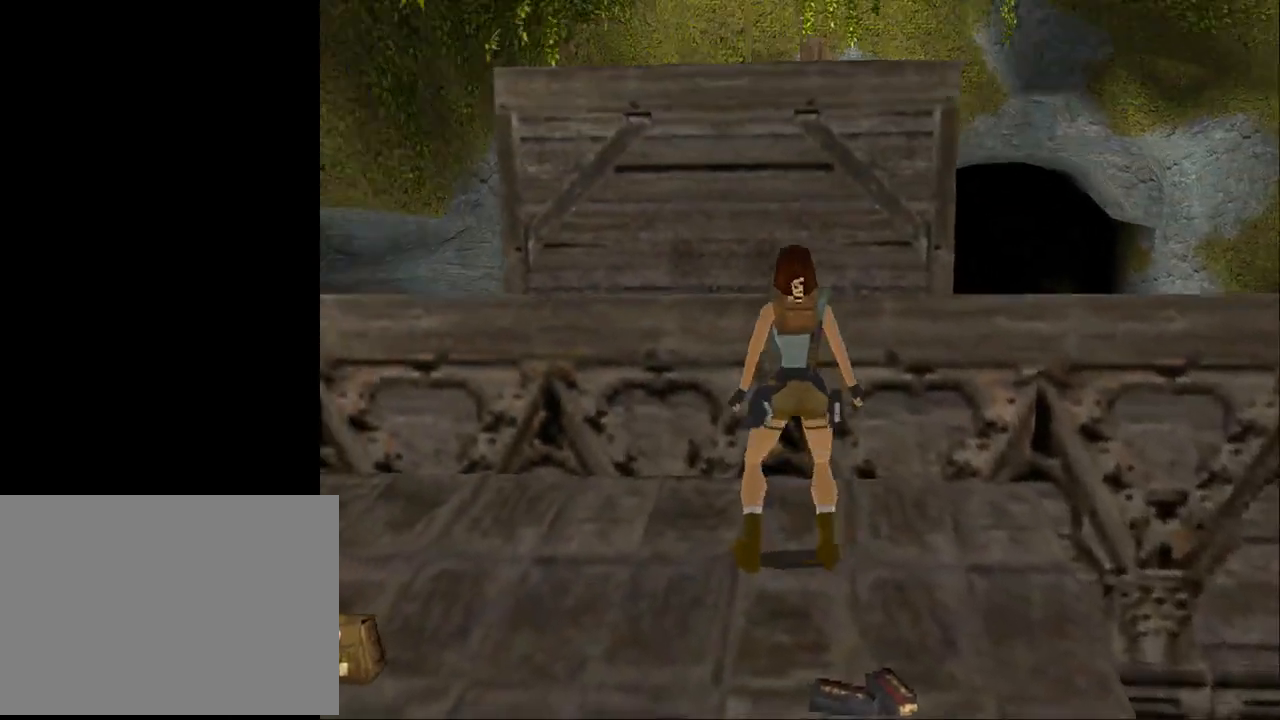
Gameplay with a controller (PlayStation layout); each line is a JSON object with the inputs held at the frame after it. "events" lists button and stick changes between this image and that frame as [ms after this image, input, new state], when the widget could be followed in between. Not read: L1 R1 left_stick right_stick.
{"buttons": ["R2", "DPAD_LEFT"], "events": [[100, "DPAD_DOWN", "down"], [300, "DPAD_LEFT", "down"], [467, "DPAD_DOWN", "up"]]}
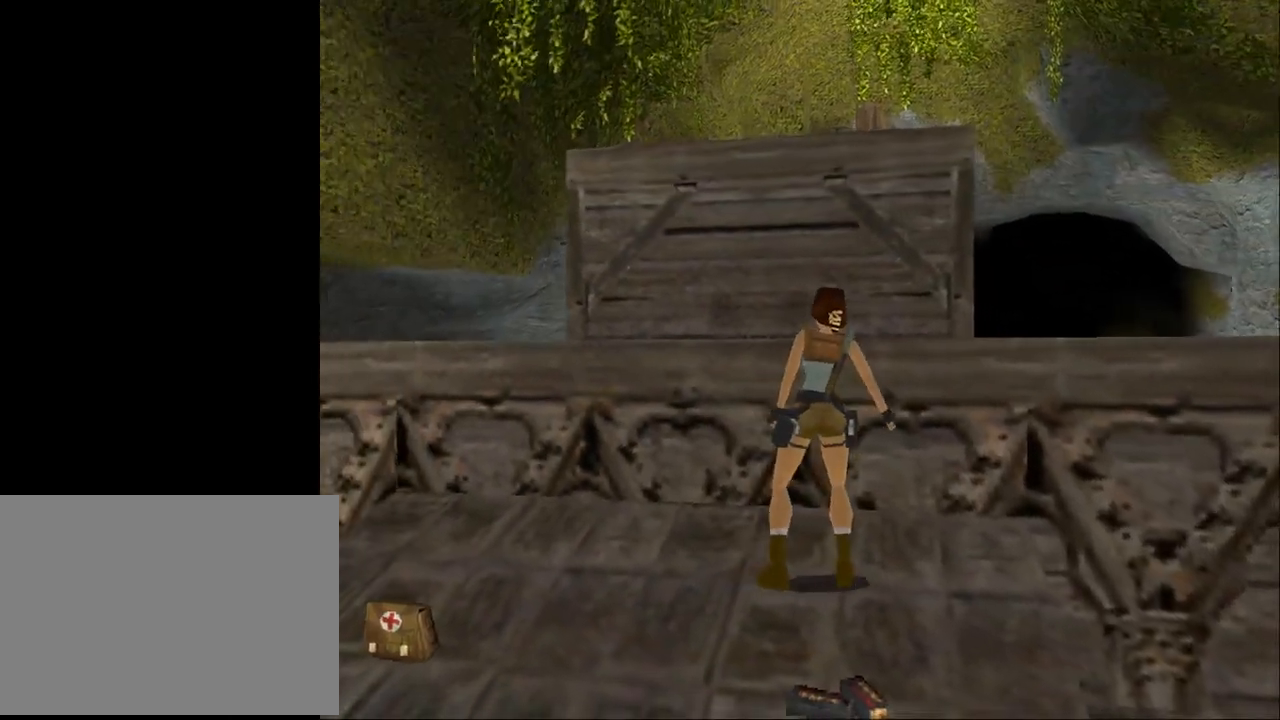
{"buttons": ["CROSS", "DPAD_LEFT"], "events": [[167, "R2", "up"], [233, "CROSS", "down"]]}
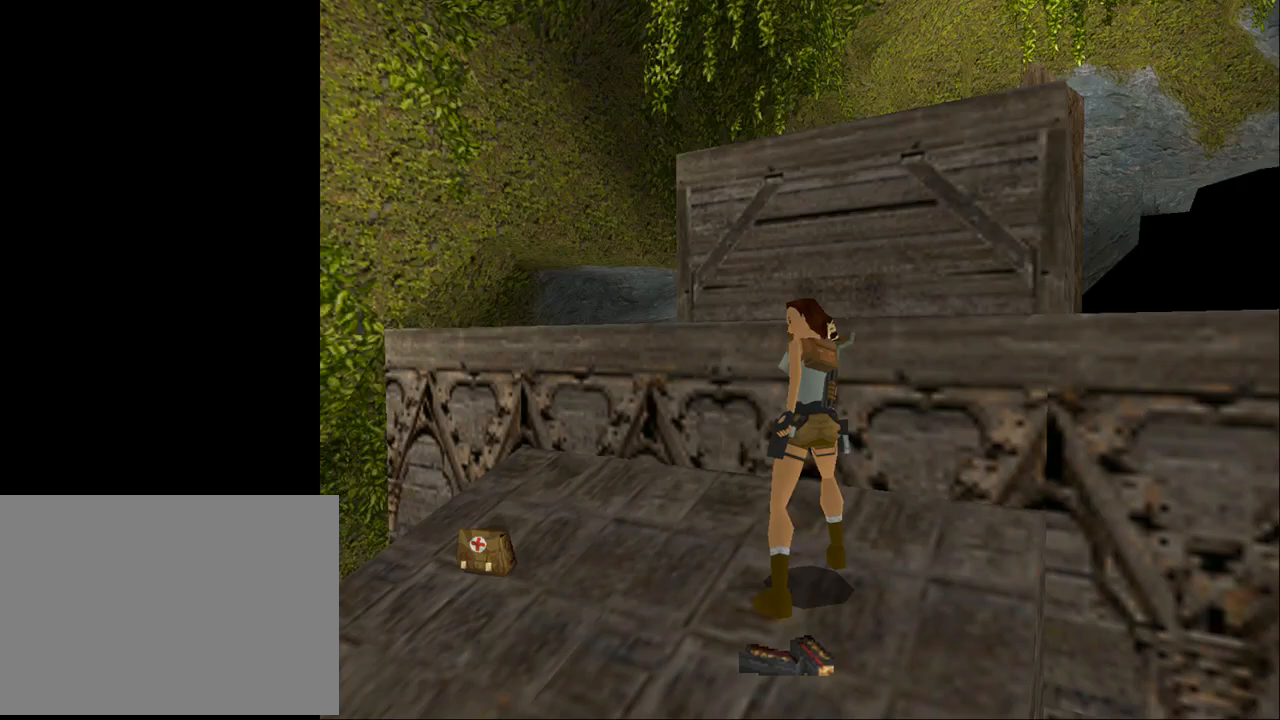
{"buttons": ["CROSS", "DPAD_LEFT"], "events": []}
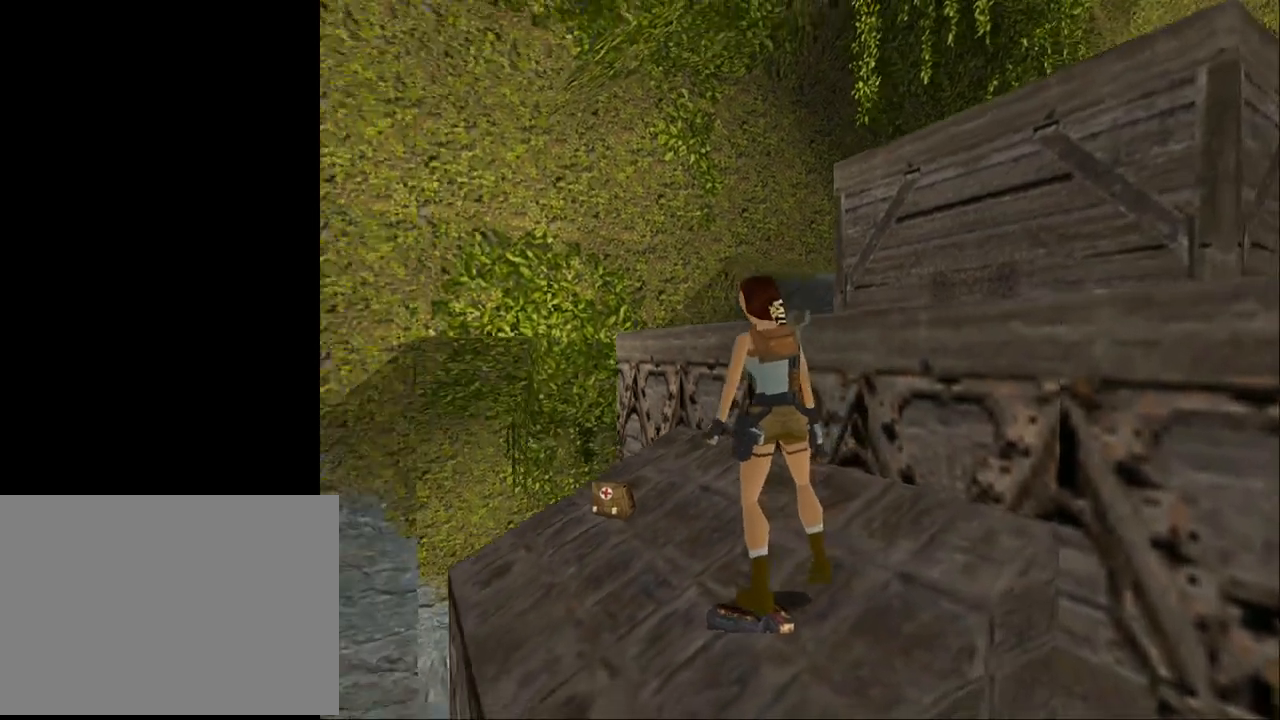
{"buttons": ["CROSS"], "events": [[233, "DPAD_LEFT", "up"]]}
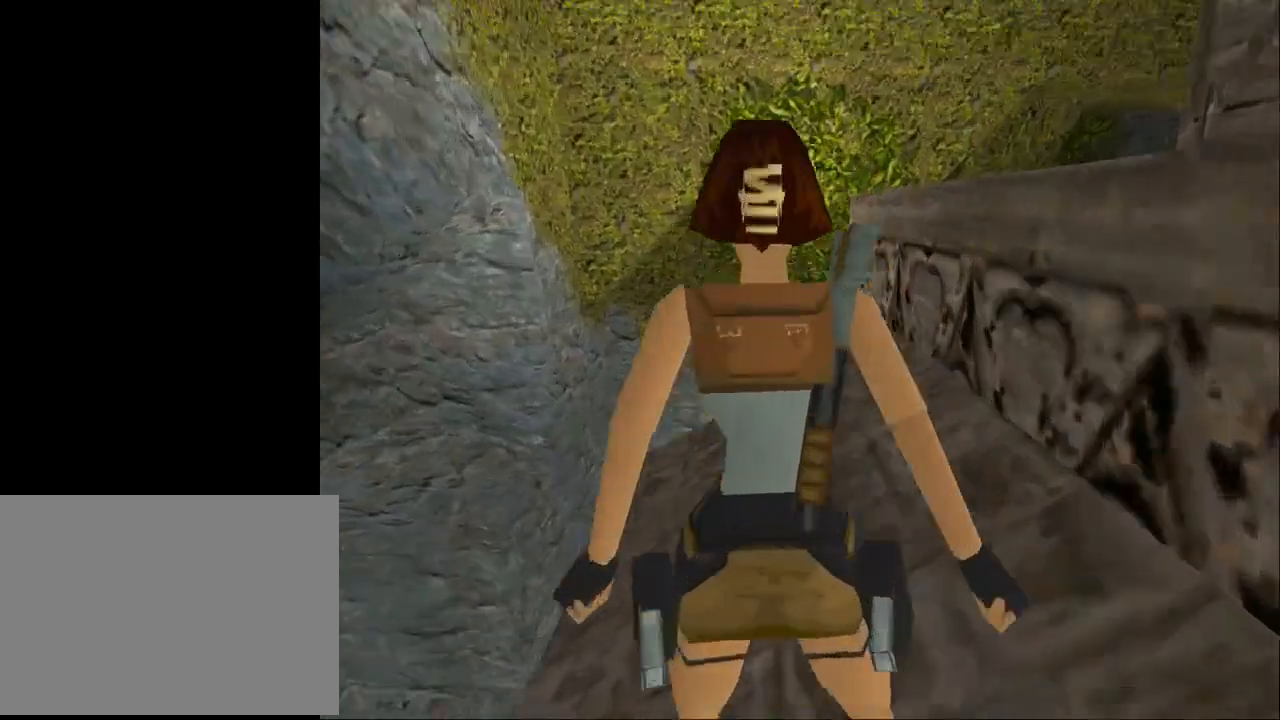
{"buttons": ["DPAD_UP"], "events": [[367, "CROSS", "up"], [400, "DPAD_UP", "down"]]}
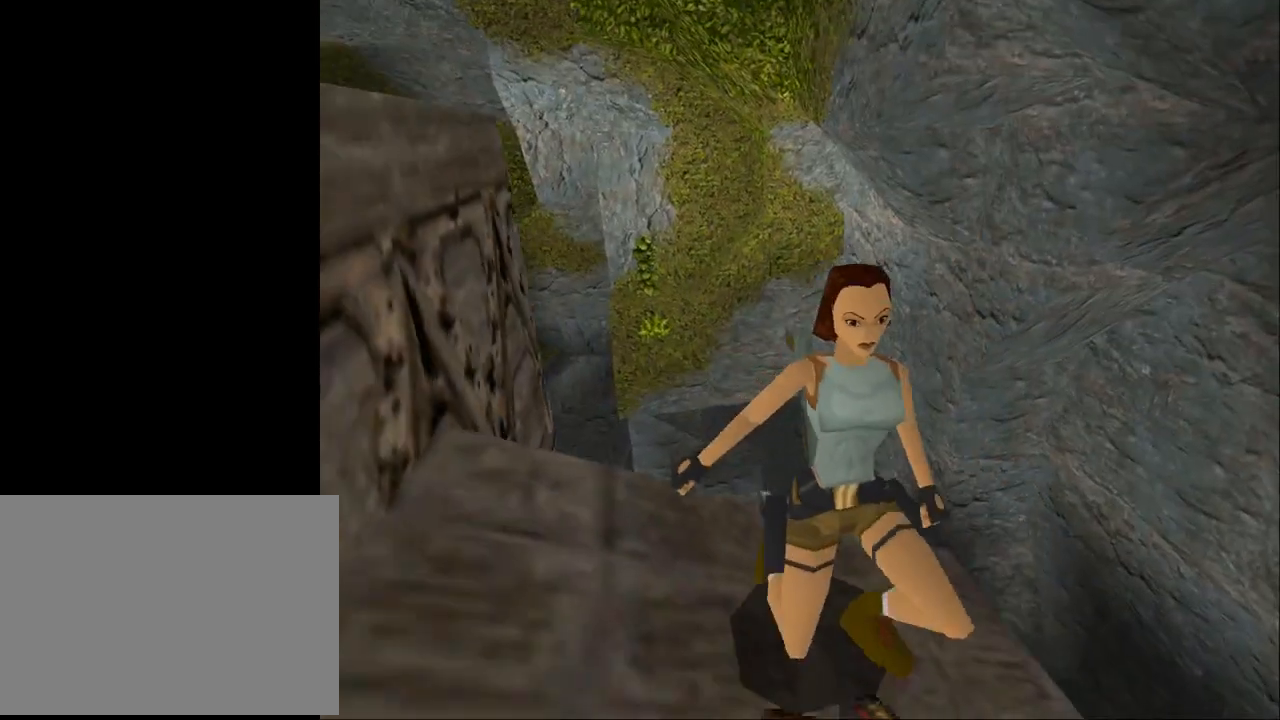
{"buttons": ["DPAD_UP"], "events": []}
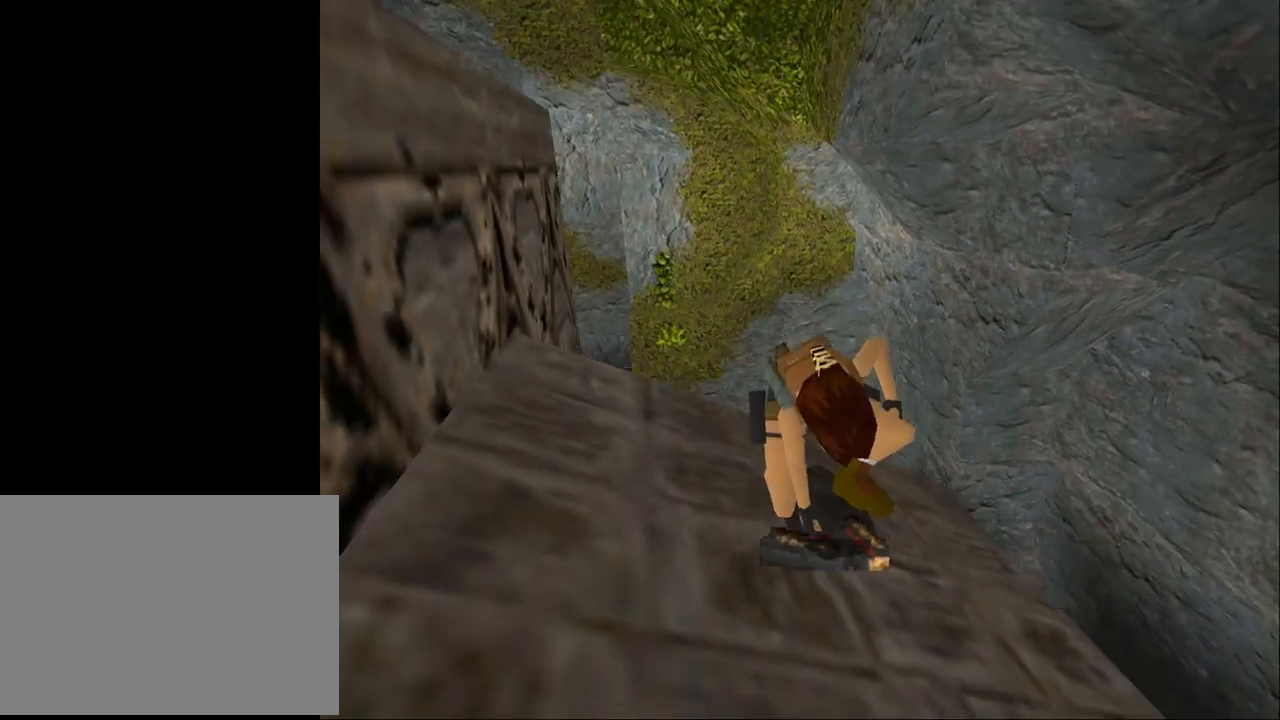
{"buttons": ["DPAD_UP"], "events": []}
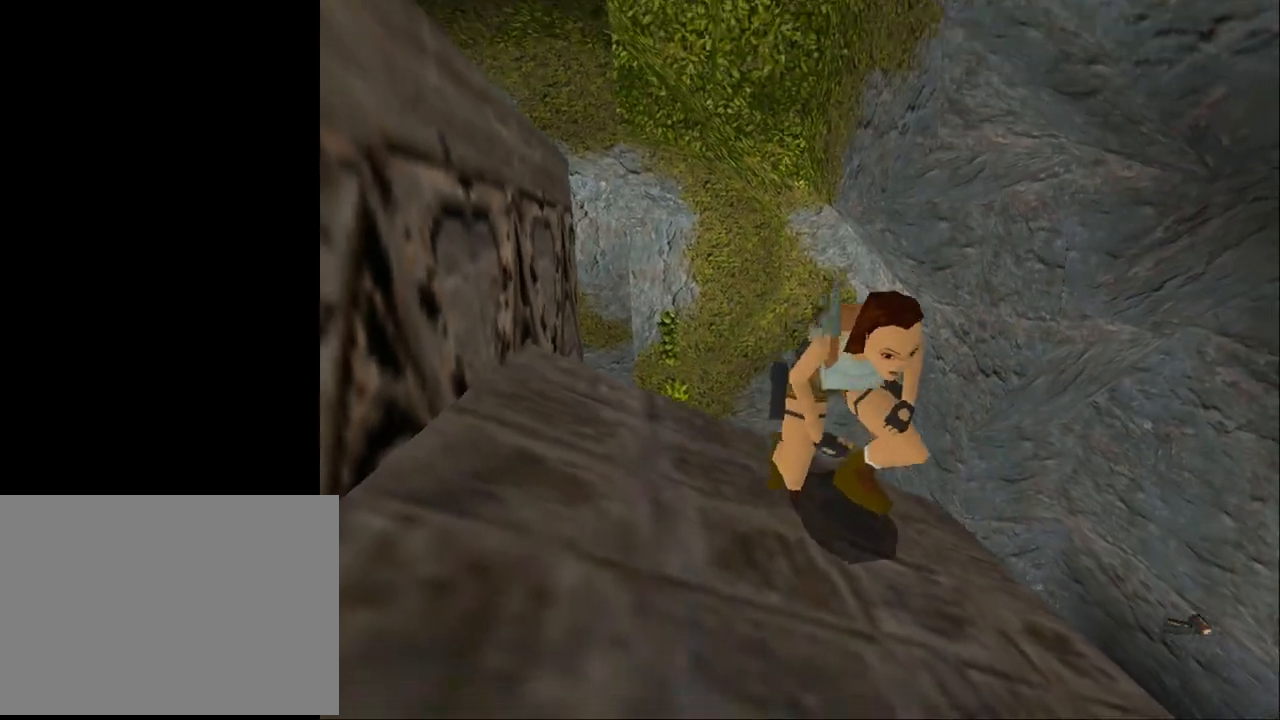
{"buttons": ["DPAD_UP"], "events": []}
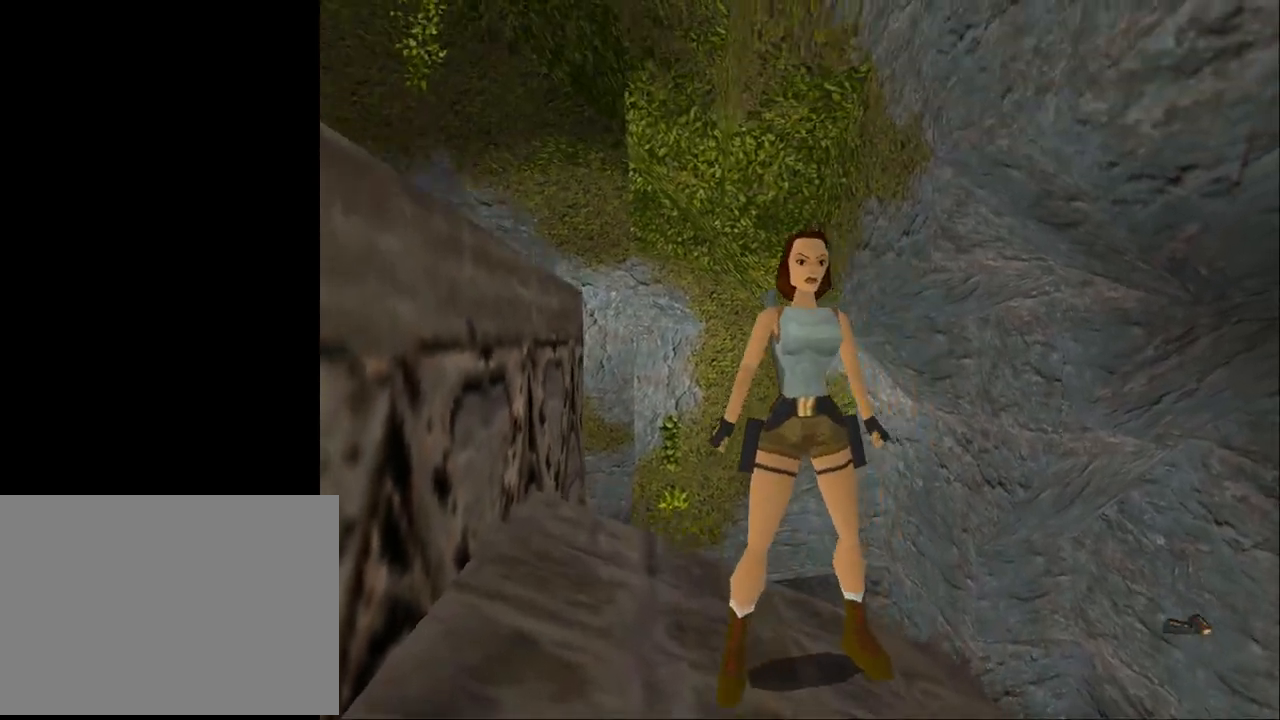
{"buttons": [], "events": [[233, "DPAD_LEFT", "down"], [333, "DPAD_LEFT", "up"], [467, "DPAD_UP", "up"]]}
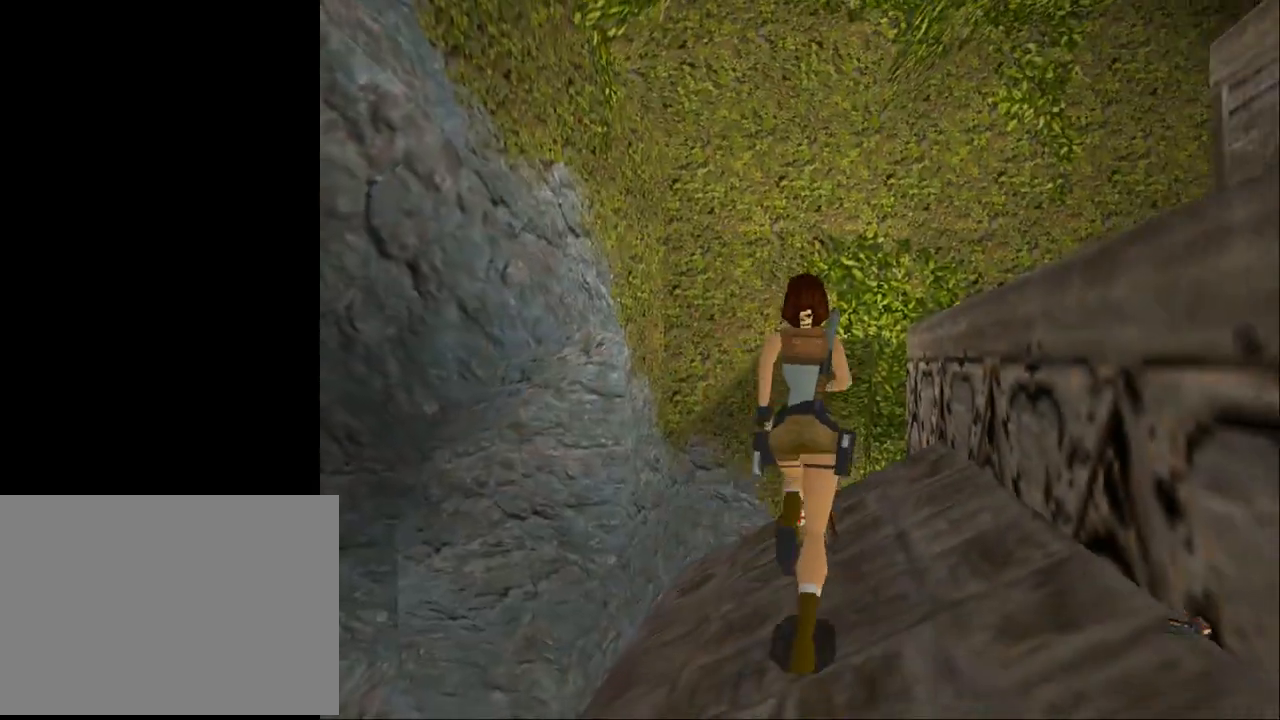
{"buttons": ["CROSS"], "events": [[33, "CIRCLE", "down"], [133, "CIRCLE", "up"], [267, "CROSS", "down"]]}
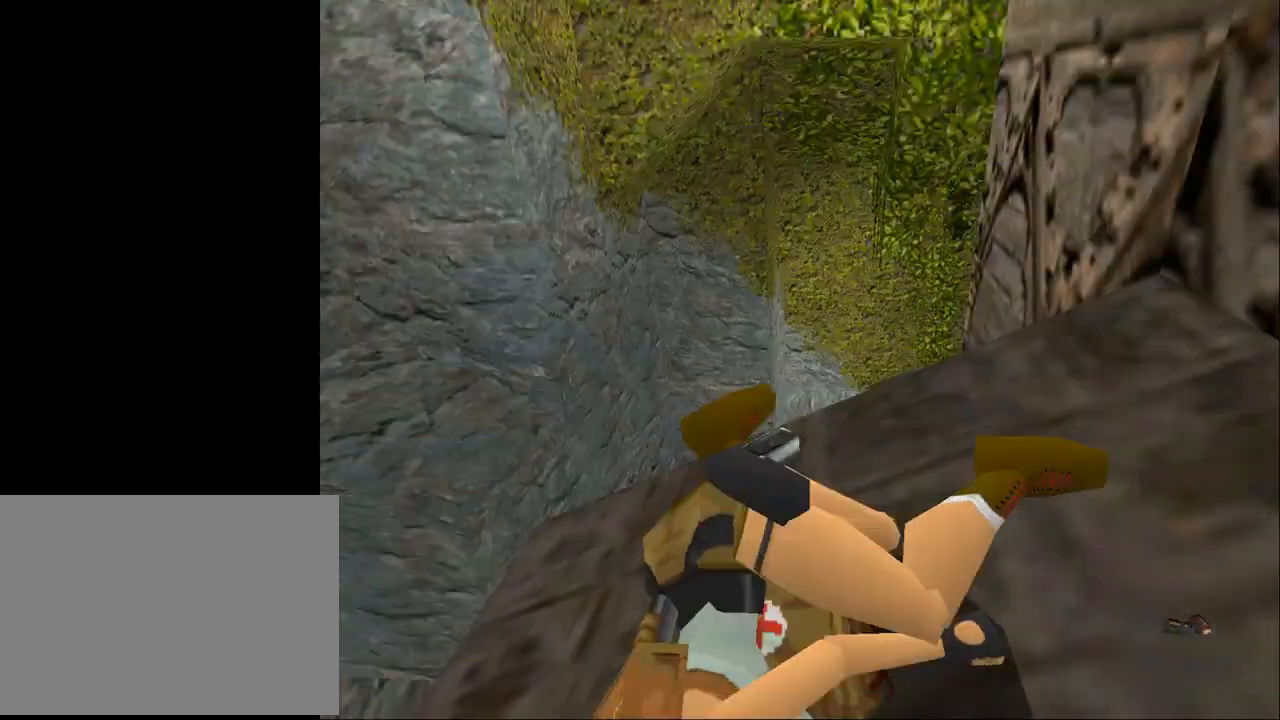
{"buttons": ["CROSS"], "events": []}
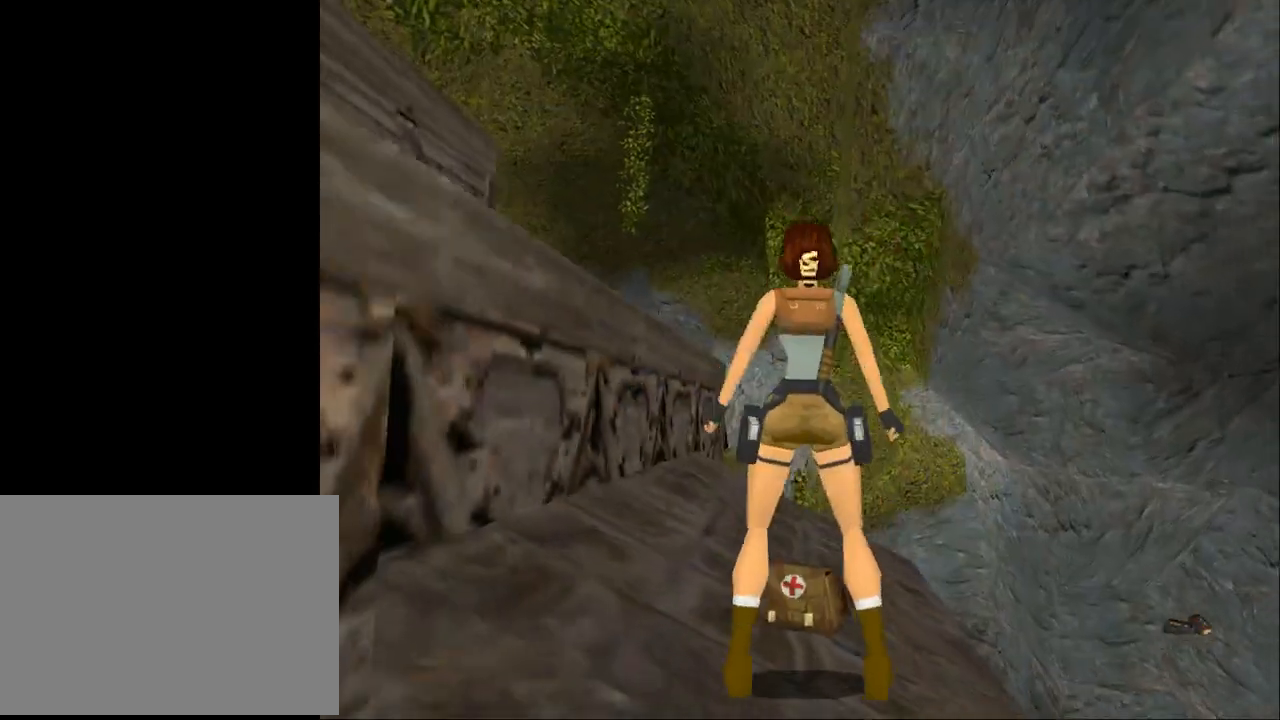
{"buttons": ["CROSS"], "events": []}
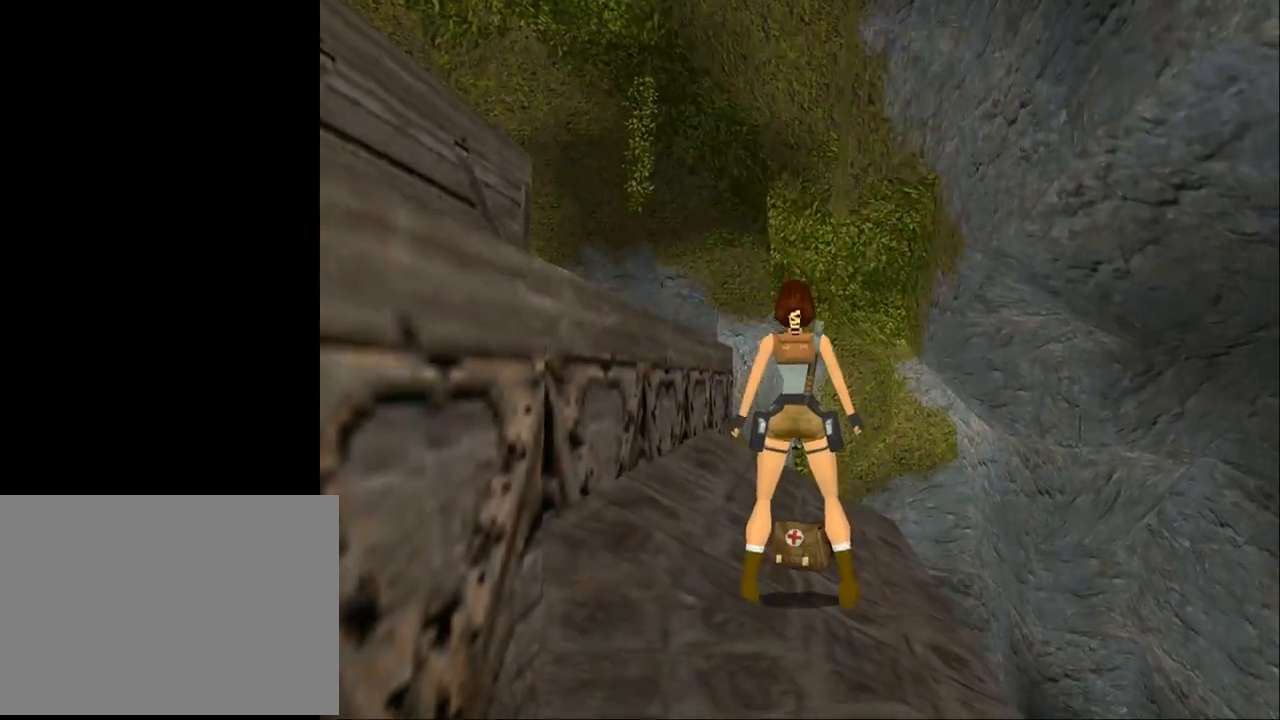
{"buttons": ["CROSS", "DPAD_LEFT"], "events": [[100, "DPAD_LEFT", "down"]]}
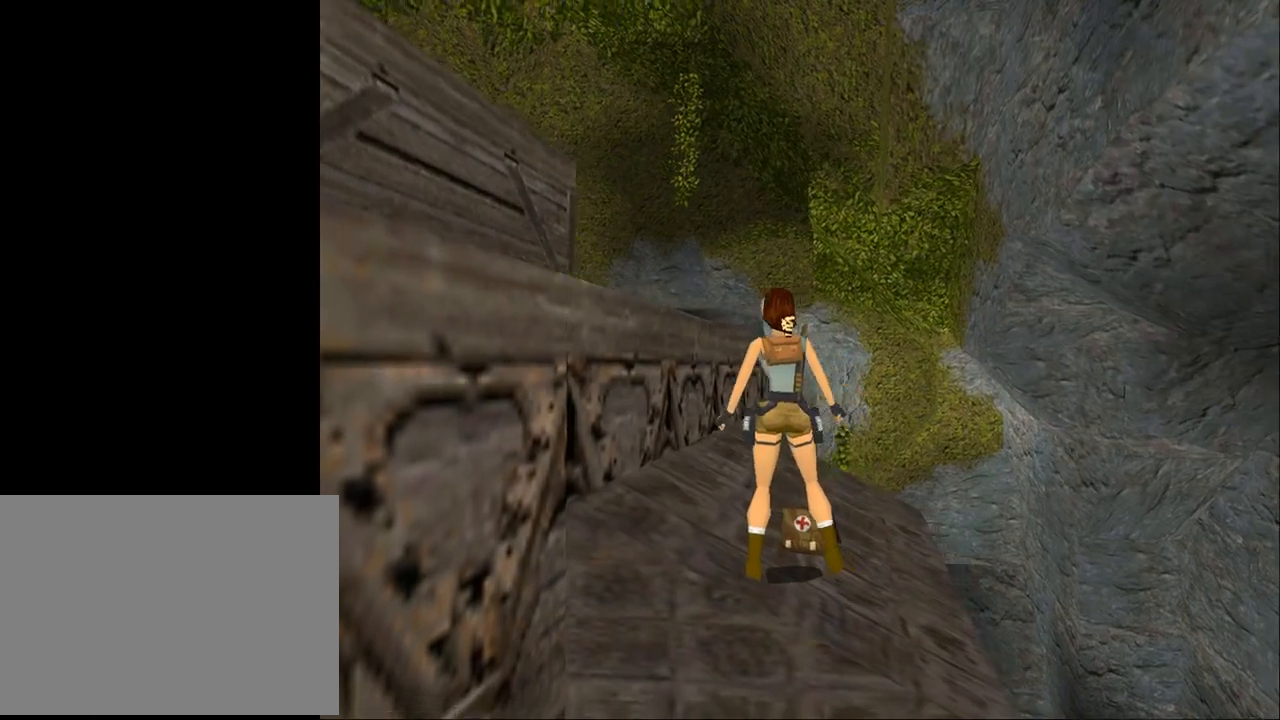
{"buttons": ["CROSS"], "events": [[200, "DPAD_LEFT", "up"]]}
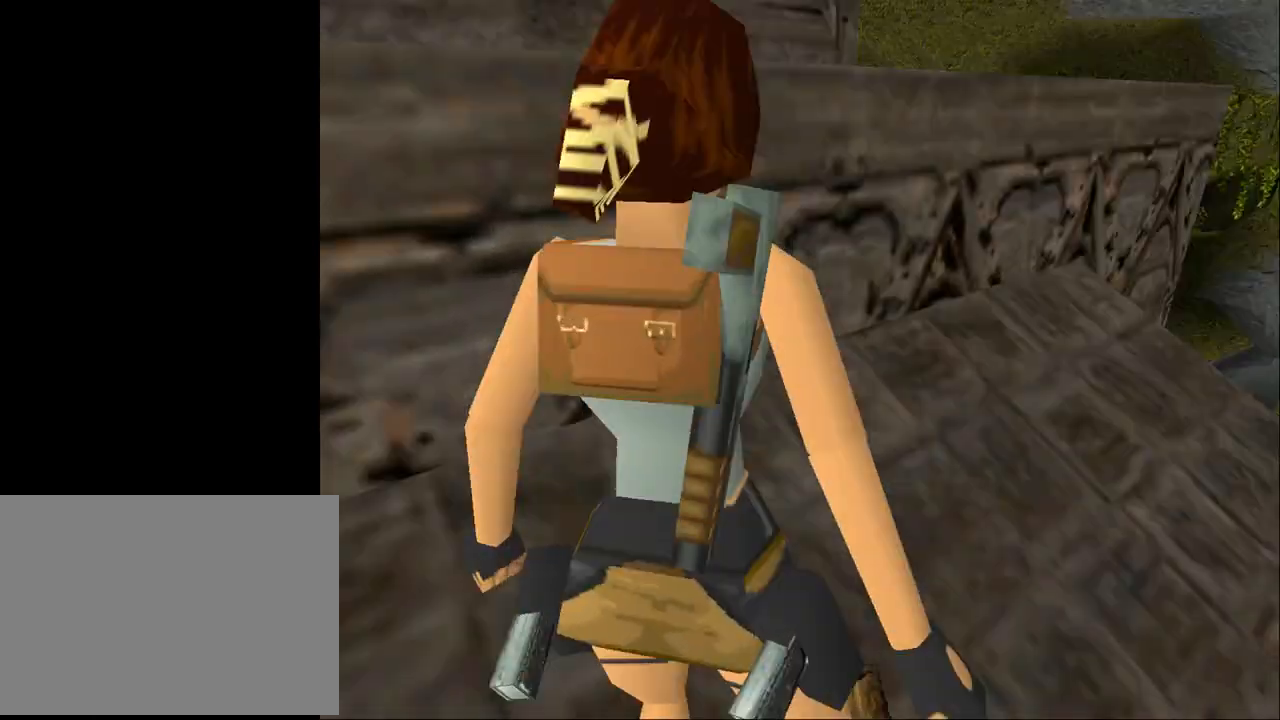
{"buttons": ["CROSS"], "events": []}
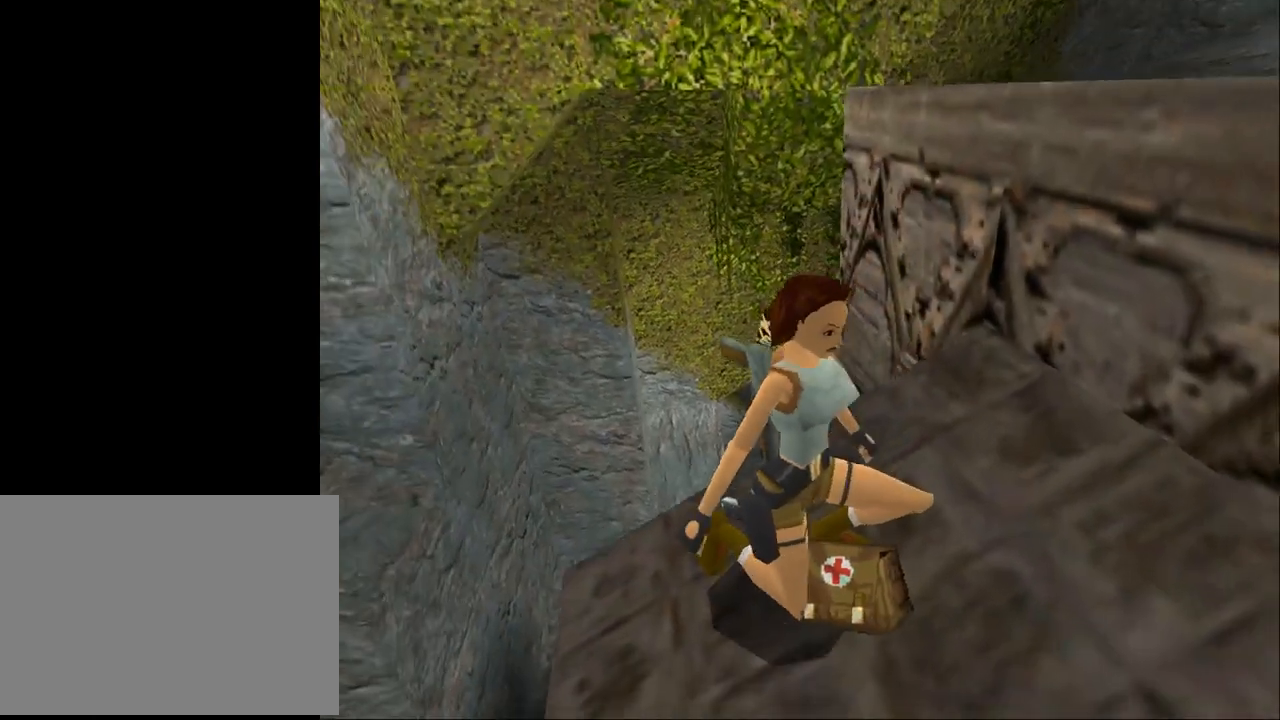
{"buttons": [], "events": [[500, "CROSS", "up"]]}
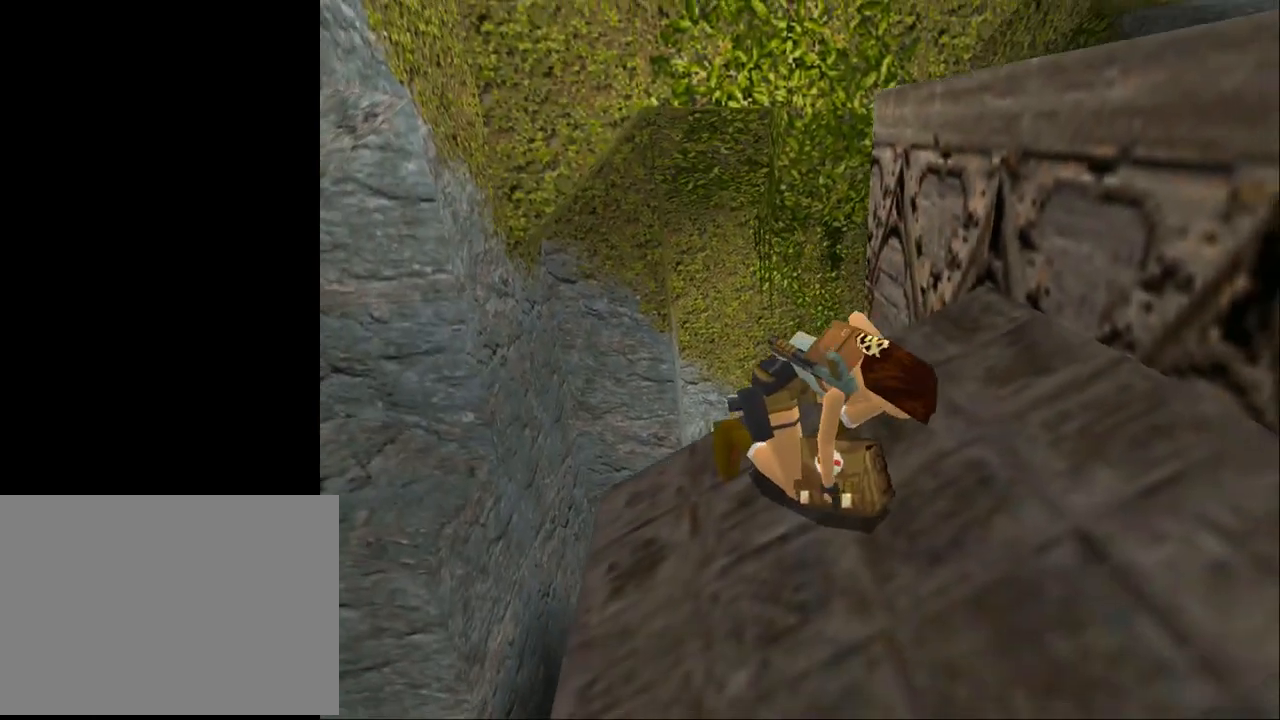
{"buttons": [], "events": []}
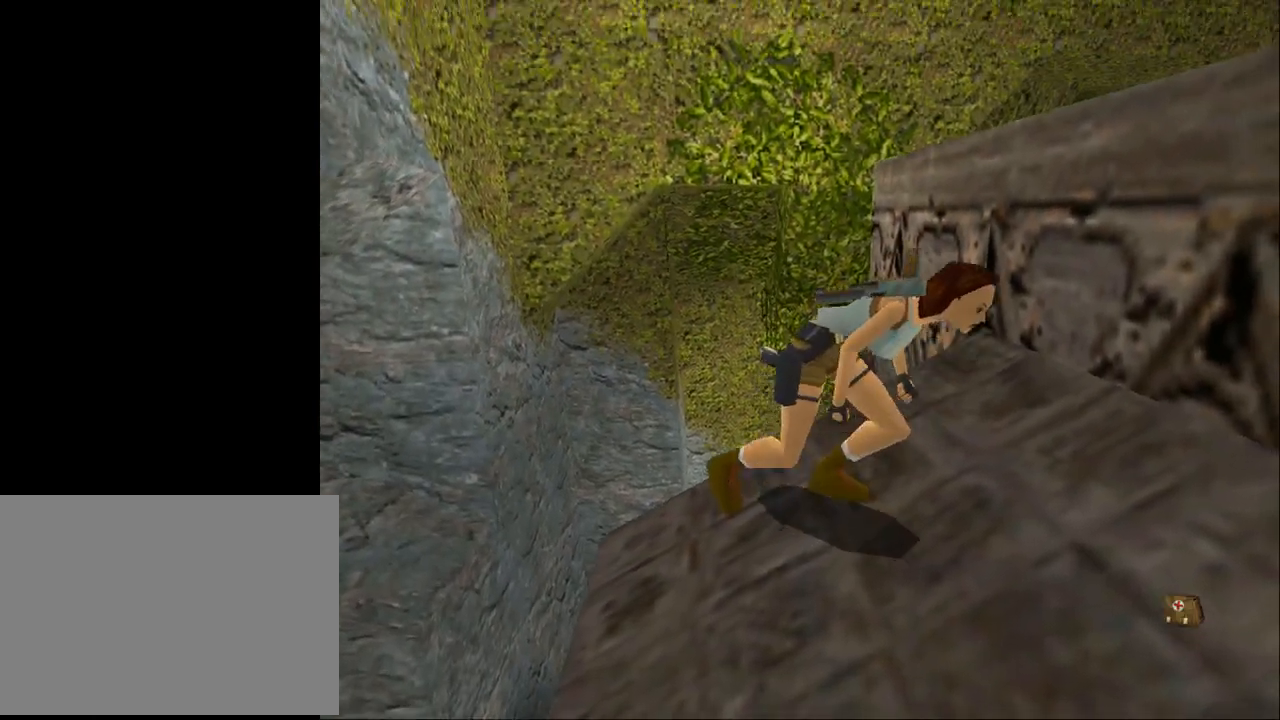
{"buttons": ["DPAD_RIGHT"], "events": [[200, "DPAD_RIGHT", "down"]]}
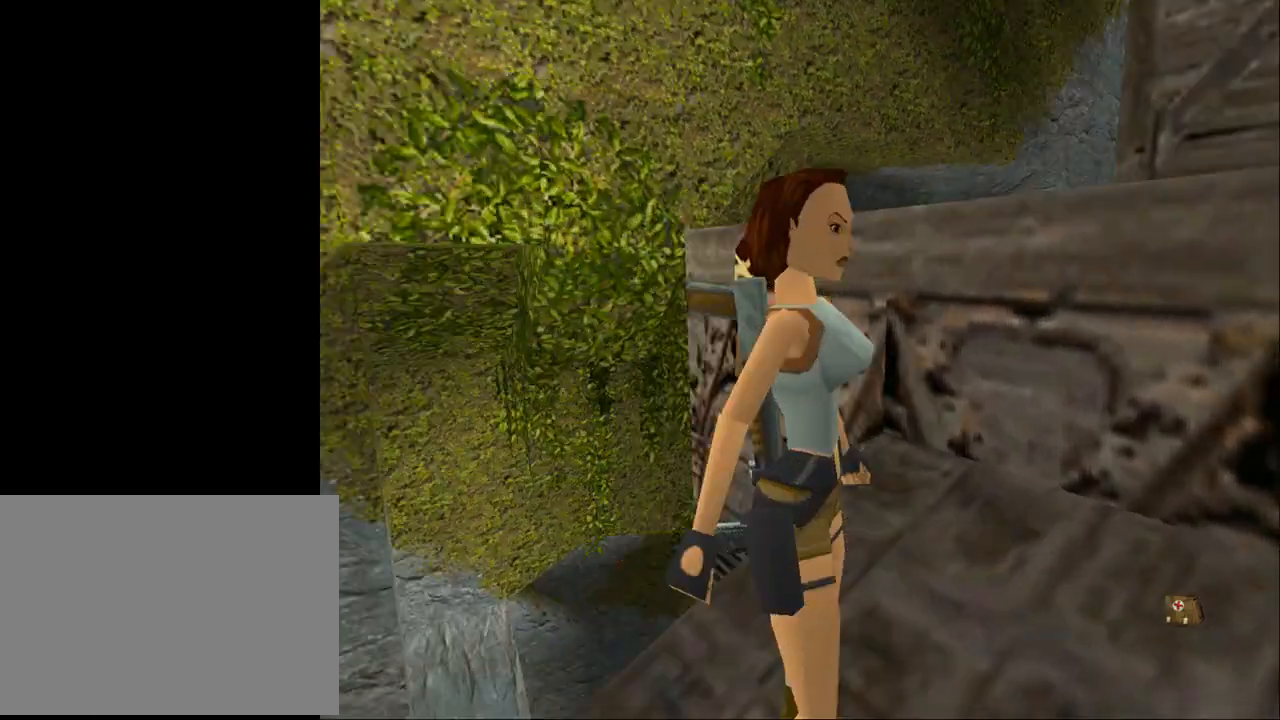
{"buttons": ["DPAD_RIGHT"], "events": []}
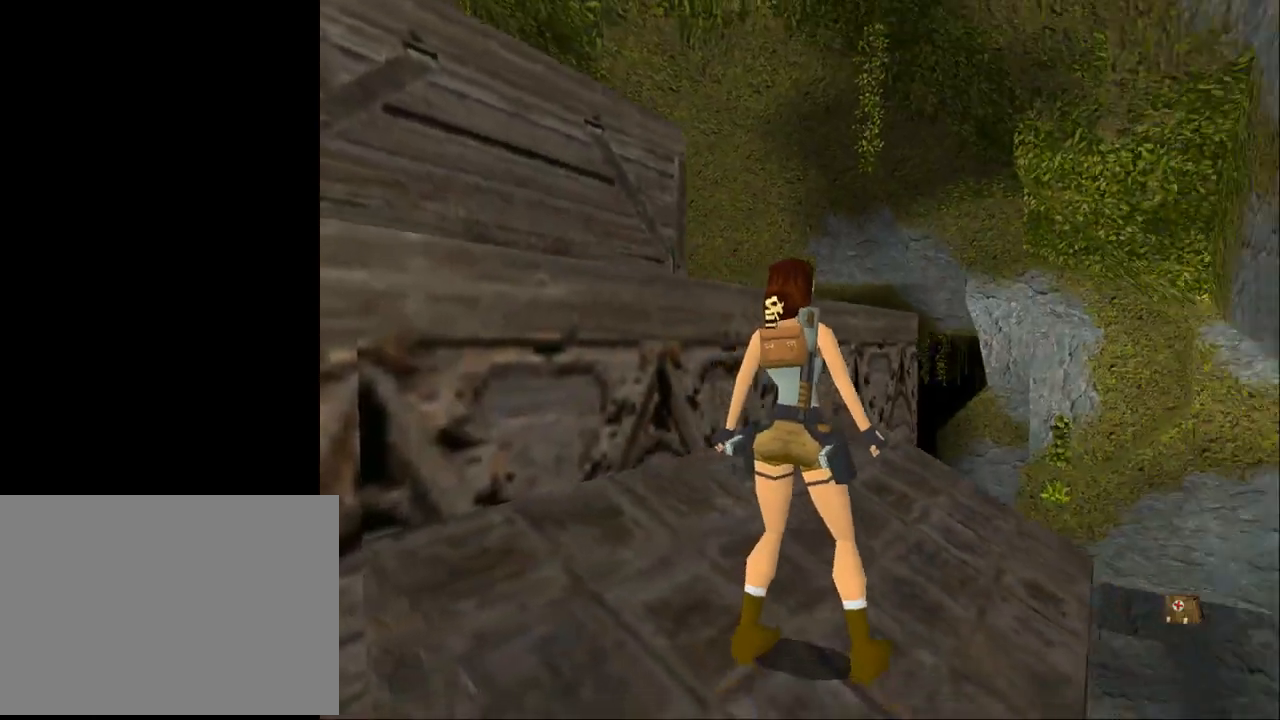
{"buttons": ["DPAD_LEFT"], "events": [[67, "DPAD_RIGHT", "up"], [200, "DPAD_LEFT", "down"], [200, "DPAD_UP", "down"], [267, "DPAD_UP", "up"]]}
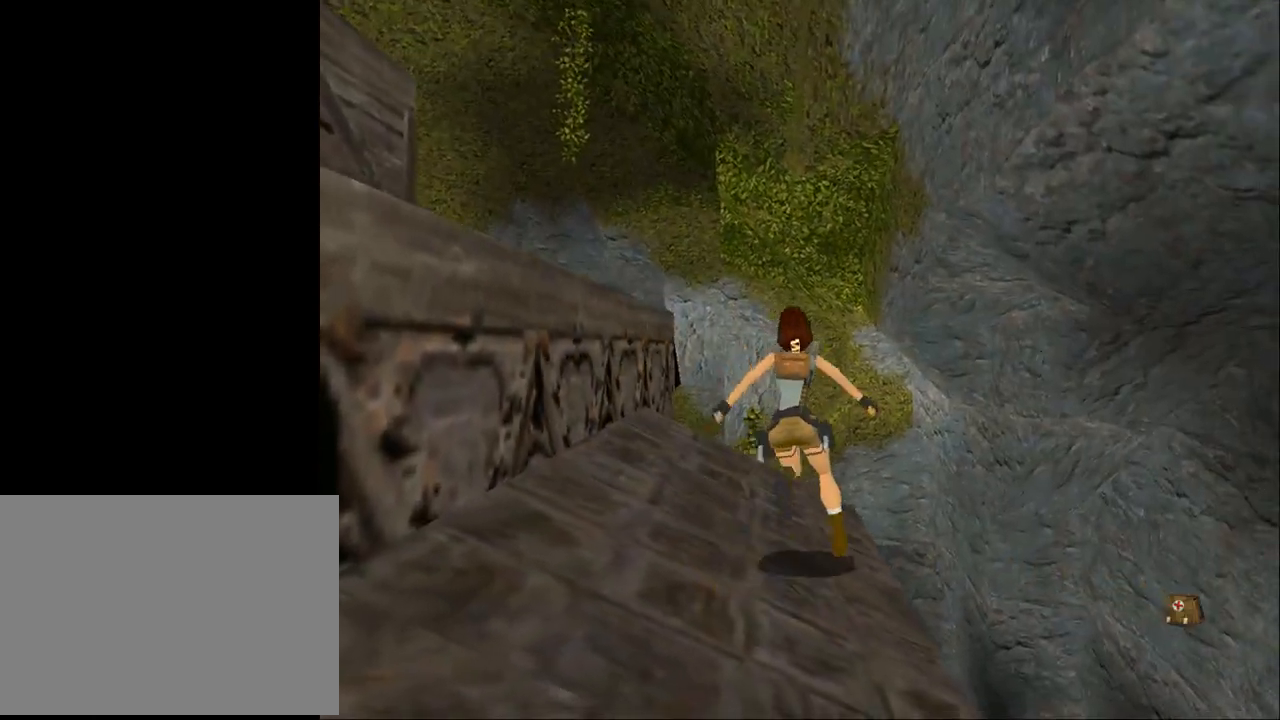
{"buttons": ["SQUARE"], "events": [[433, "DPAD_LEFT", "up"], [433, "SQUARE", "down"]]}
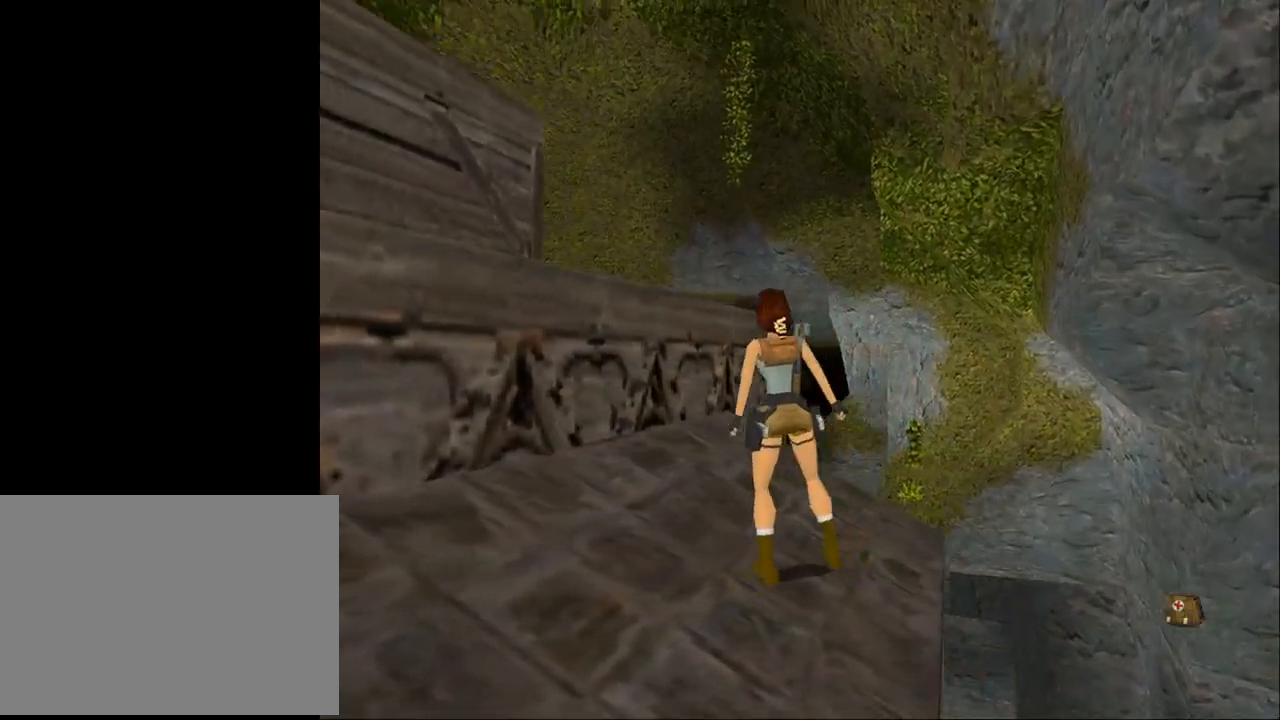
{"buttons": ["SQUARE", "DPAD_UP", "DPAD_LEFT"], "events": [[67, "DPAD_UP", "down"], [300, "DPAD_LEFT", "down"]]}
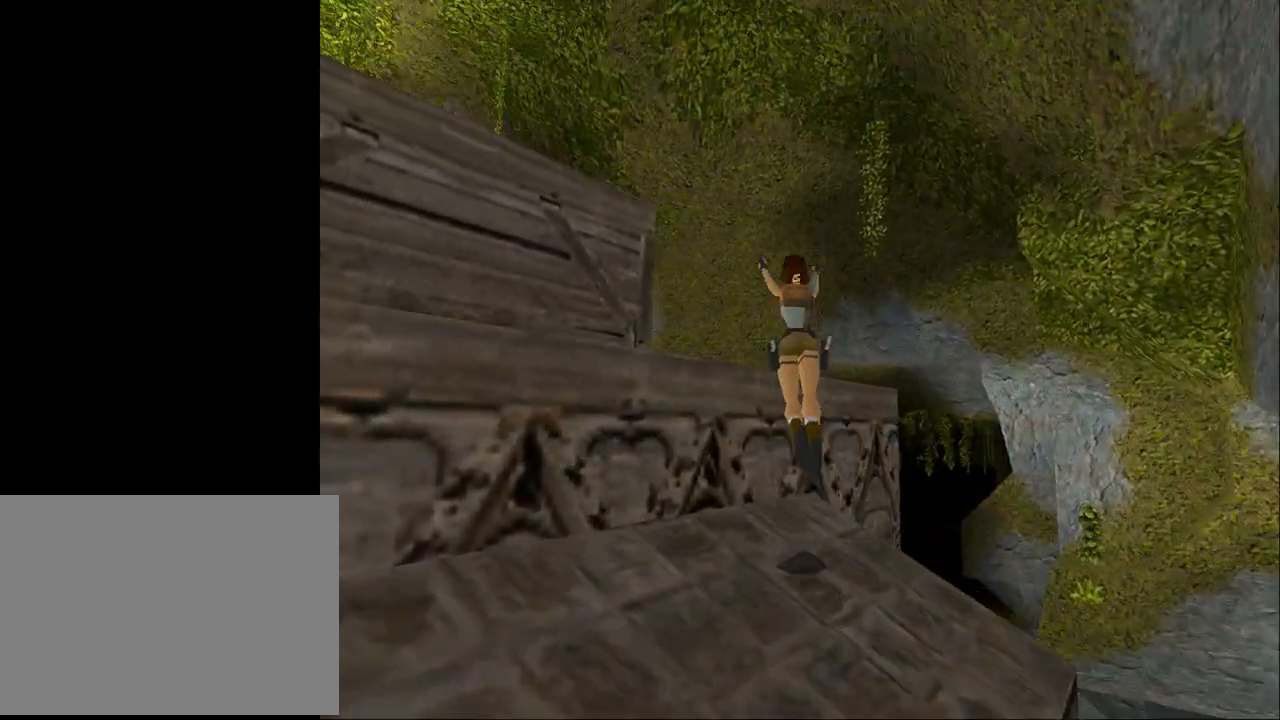
{"buttons": ["DPAD_UP"], "events": [[133, "DPAD_LEFT", "up"], [200, "SQUARE", "up"], [333, "DPAD_RIGHT", "down"], [500, "DPAD_RIGHT", "up"]]}
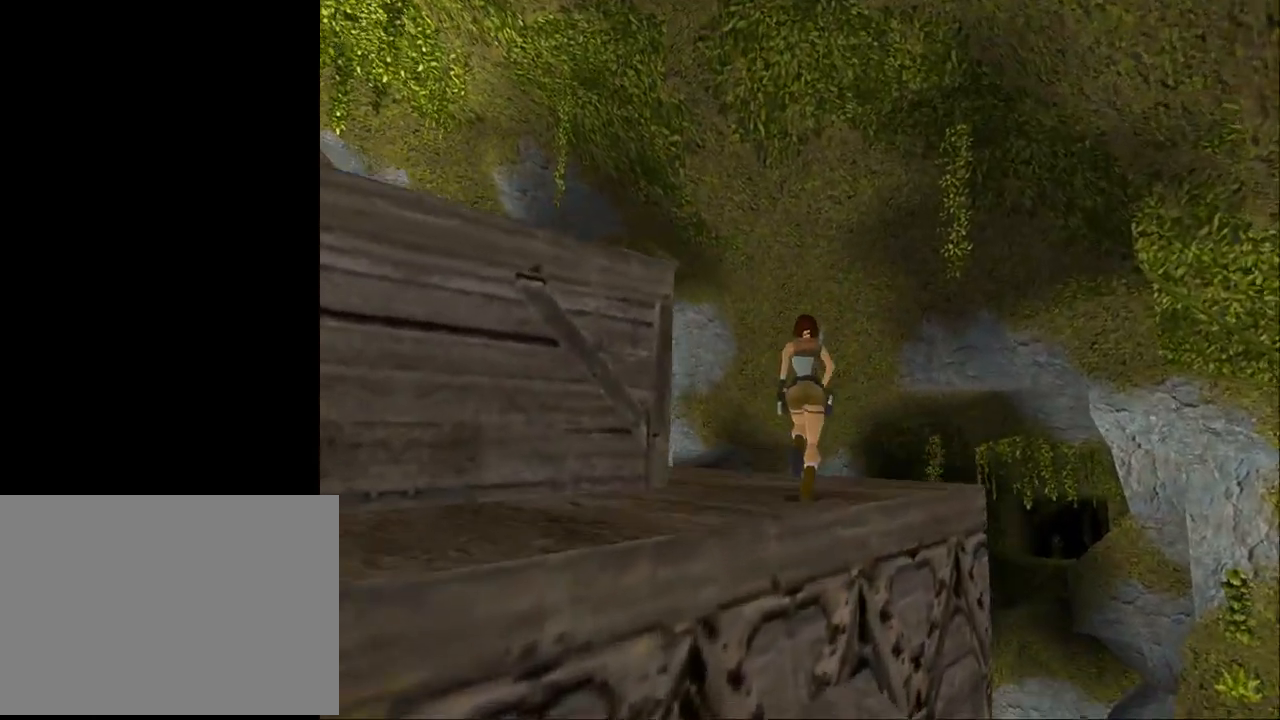
{"buttons": ["DPAD_UP", "DPAD_LEFT"], "events": [[233, "DPAD_LEFT", "down"]]}
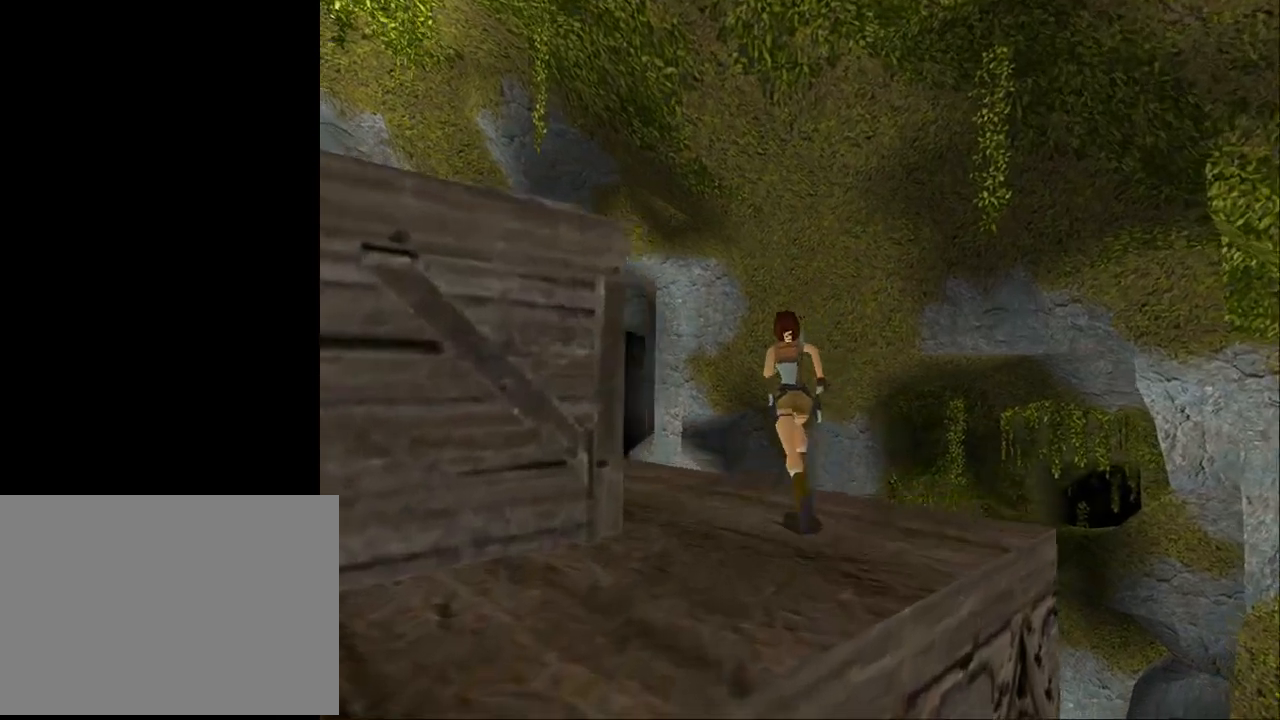
{"buttons": ["DPAD_LEFT"], "events": [[233, "DPAD_LEFT", "up"], [367, "DPAD_LEFT", "down"], [400, "DPAD_UP", "up"]]}
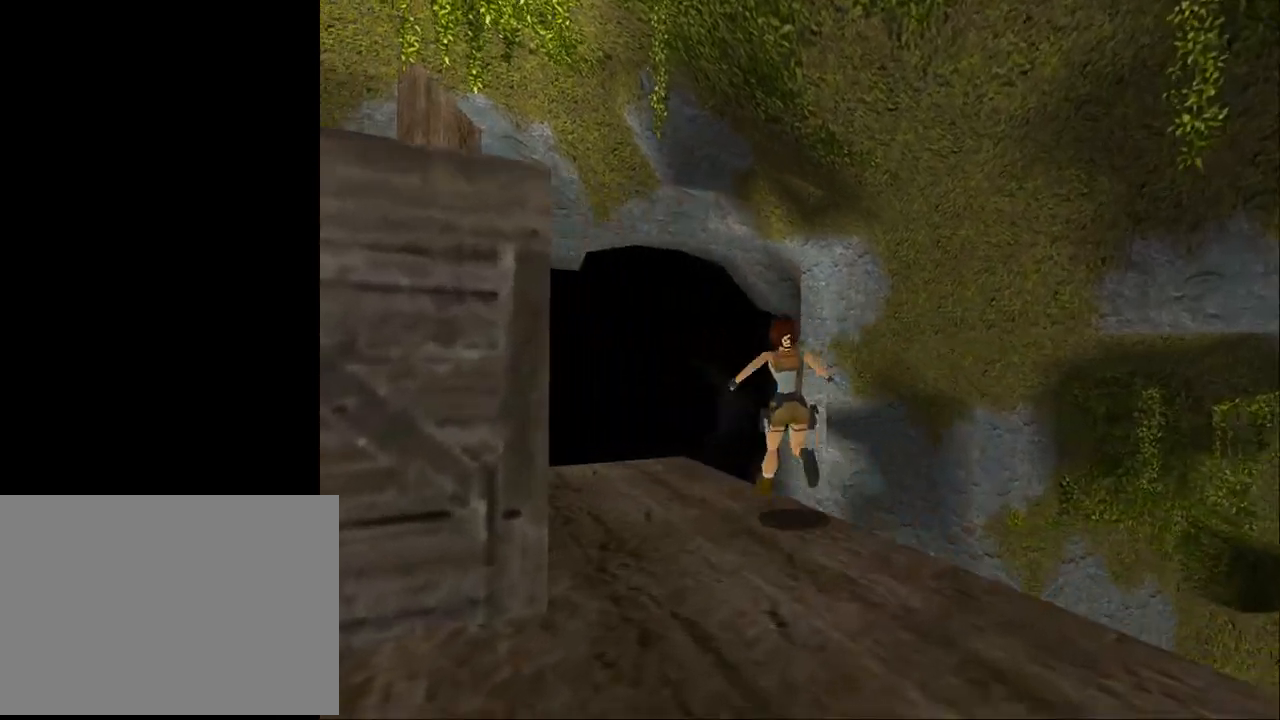
{"buttons": ["L2"], "events": [[267, "DPAD_LEFT", "up"], [400, "L2", "down"]]}
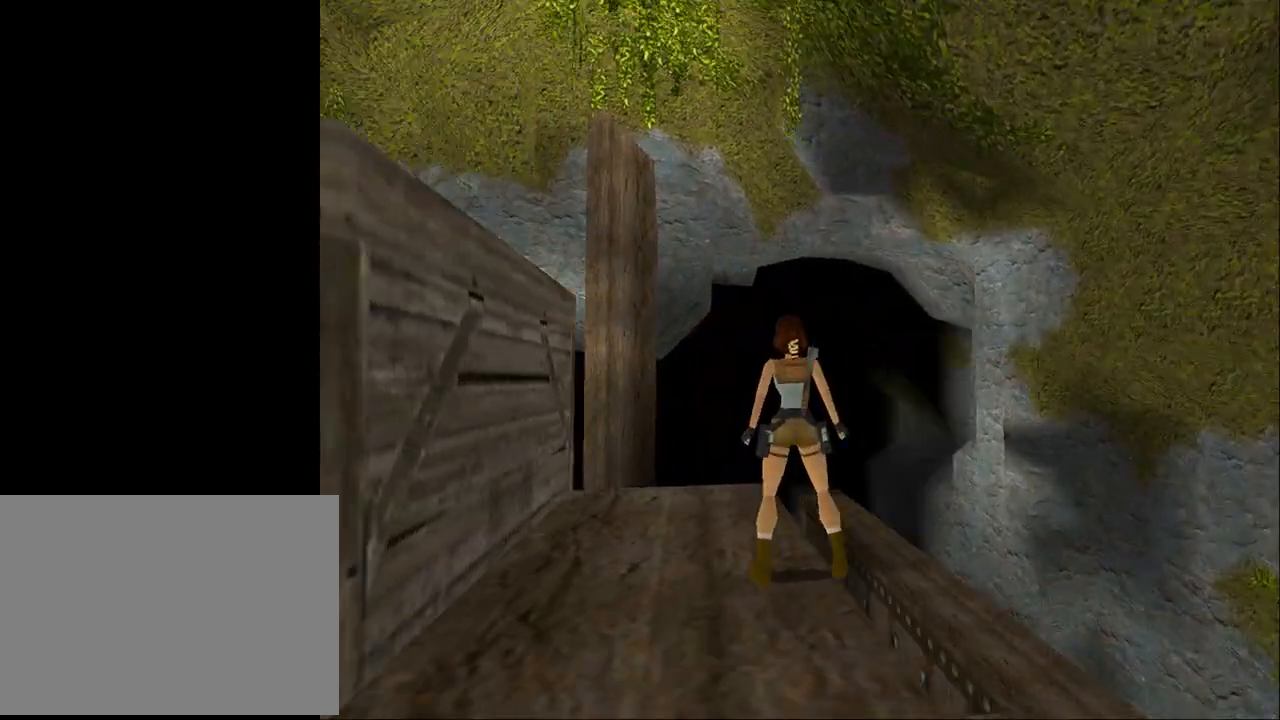
{"buttons": ["L2"], "events": [[67, "DPAD_UP", "down"], [433, "DPAD_UP", "up"]]}
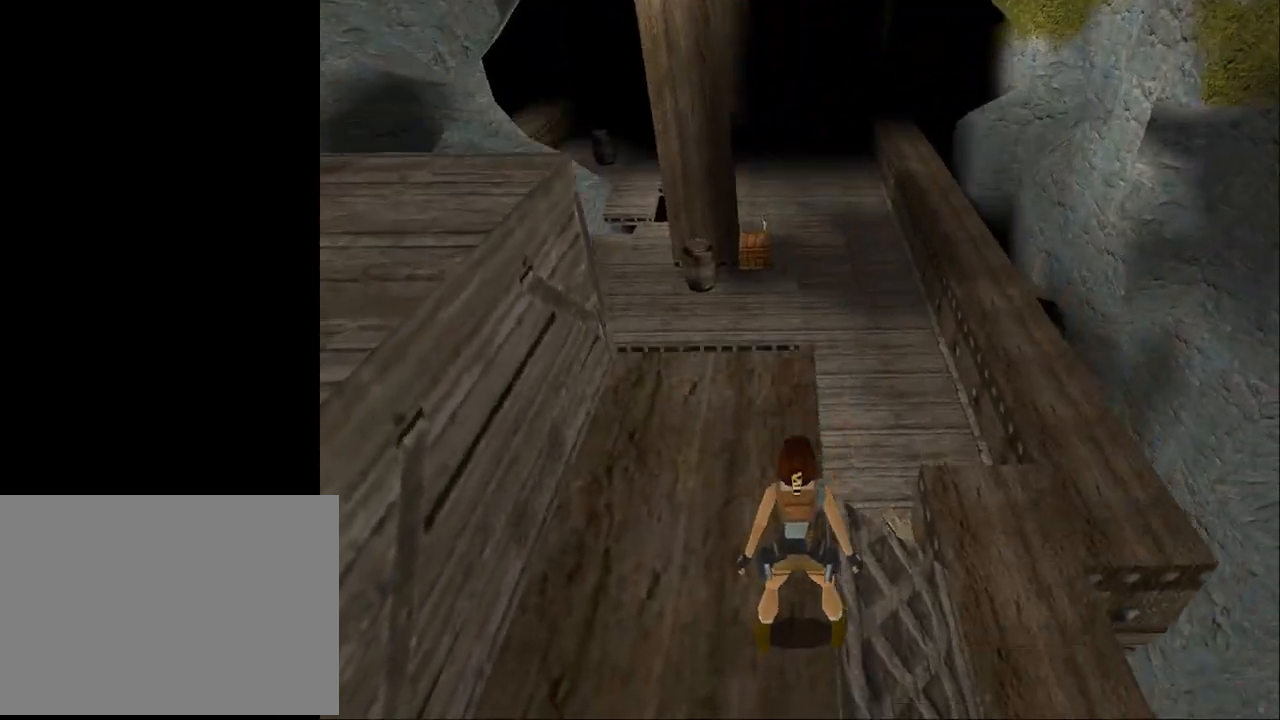
{"buttons": ["L2", "DPAD_RIGHT"], "events": [[467, "DPAD_RIGHT", "down"]]}
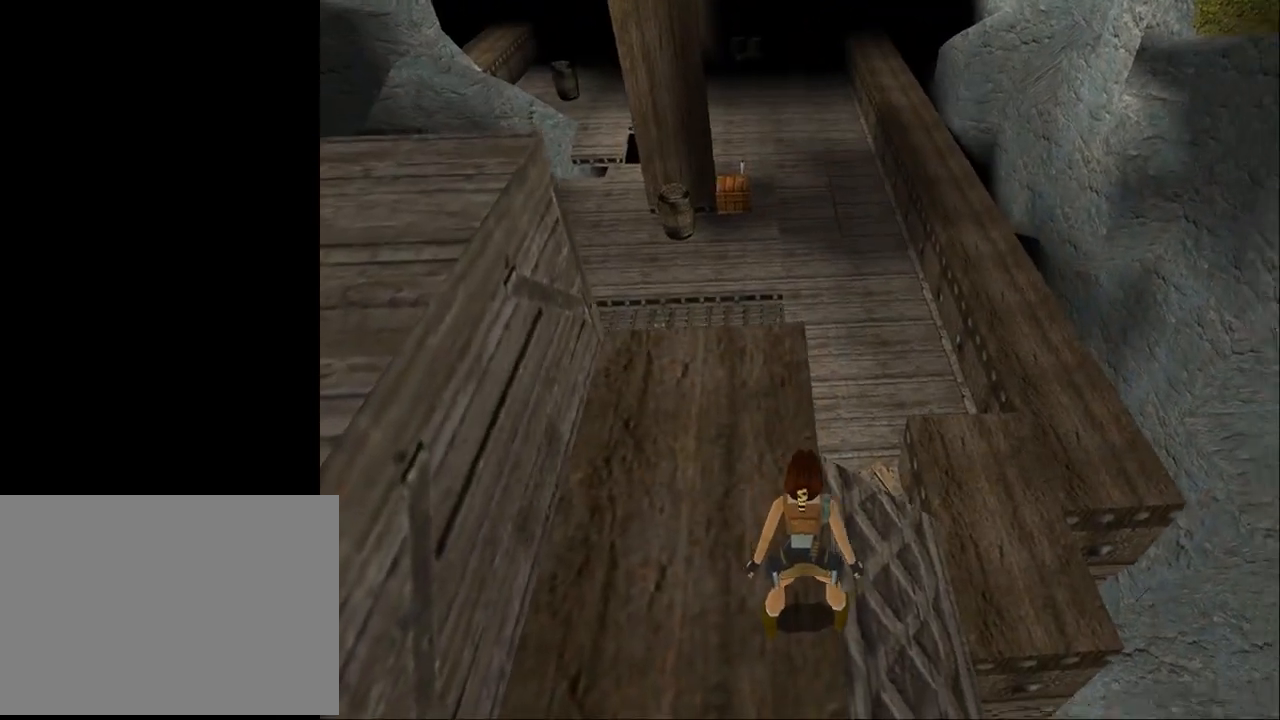
{"buttons": ["L2"], "events": [[100, "DPAD_UP", "down"], [133, "DPAD_RIGHT", "up"], [200, "DPAD_RIGHT", "down"], [367, "DPAD_RIGHT", "up"], [400, "DPAD_UP", "up"]]}
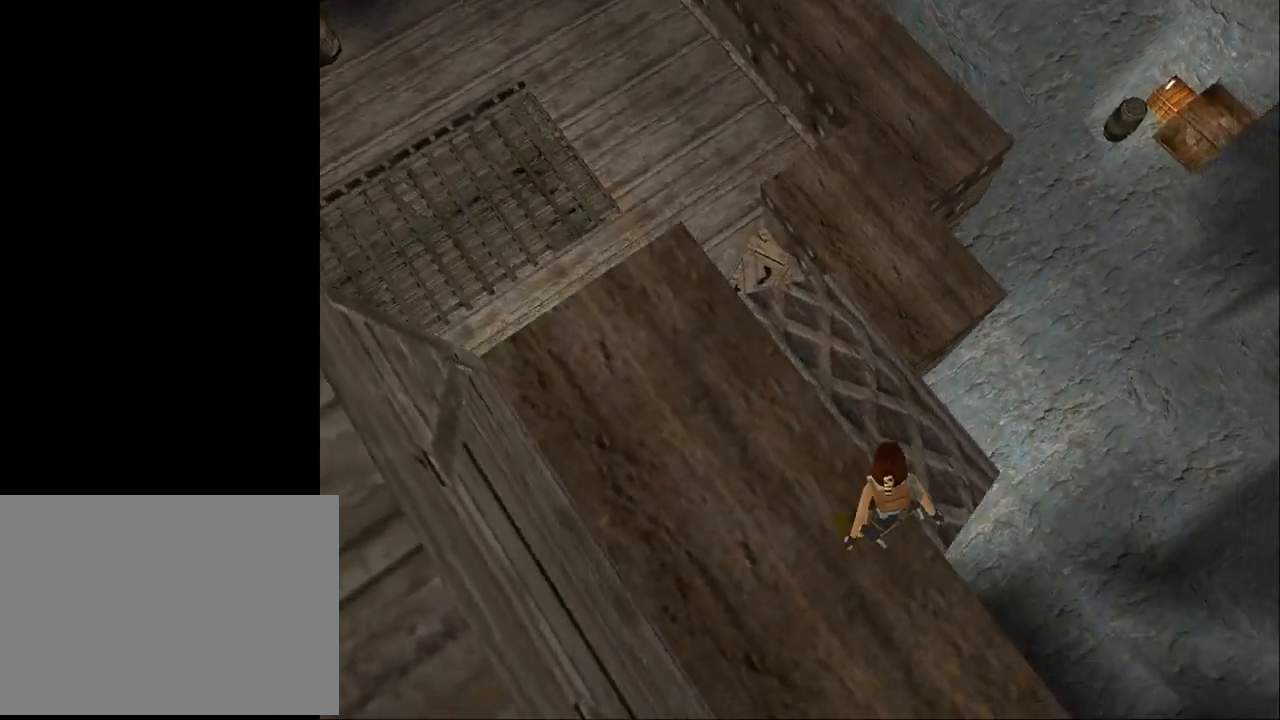
{"buttons": ["L2"], "events": []}